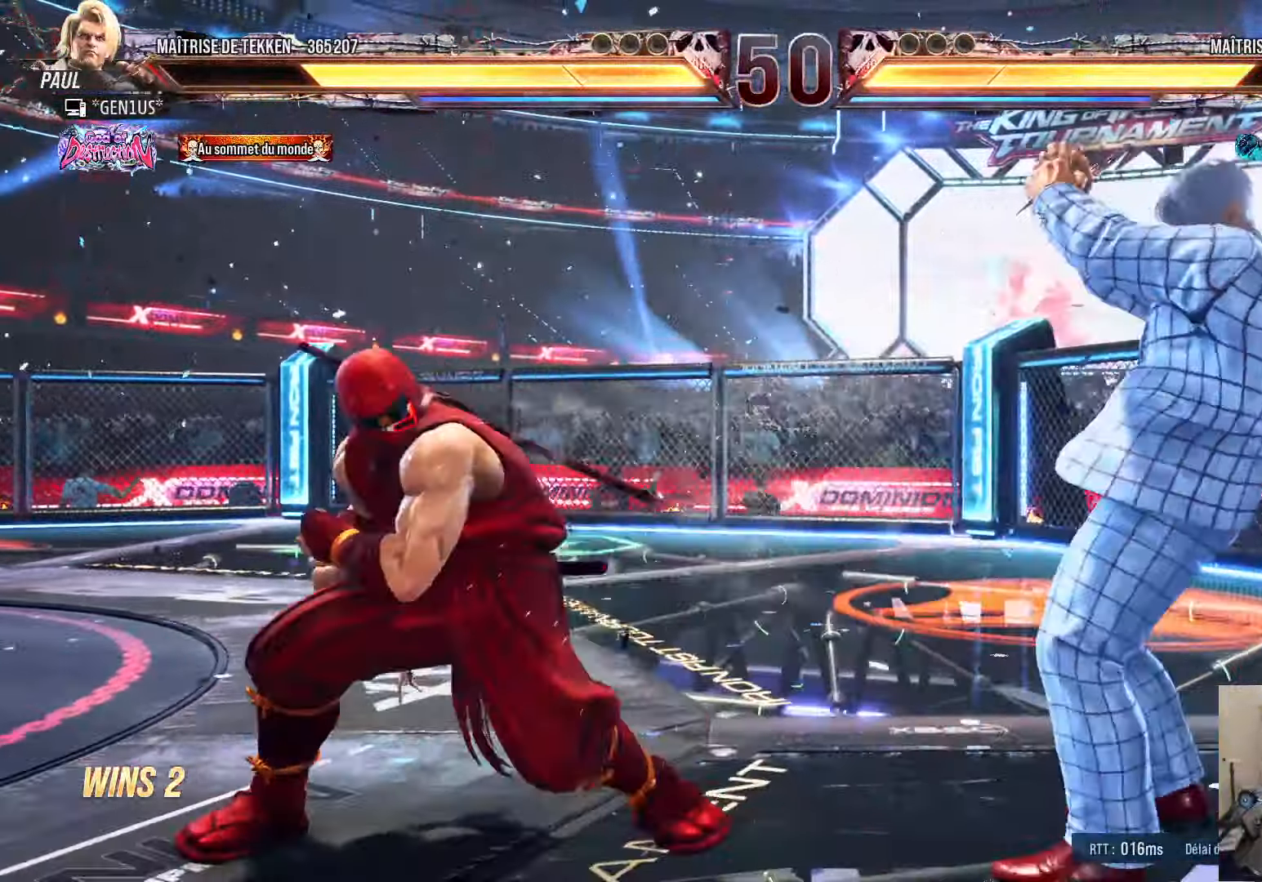
Gameplay with a controller (PlayStation layout); each line is a JSON object with the inputs held at the frame after it. "events" lists button and stick changes between this image and that frame as [ms after this image, input, new state], when the widget could be followed in between. Not read: right_stick.
{"buttons": ["DPAD_LEFT"], "left_stick": "center", "events": [[17, "CROSS", "up"], [83, "DPAD_RIGHT", "up"], [133, "DPAD_LEFT", "down"], [200, "DPAD_LEFT", "up"], [267, "DPAD_LEFT", "down"]]}
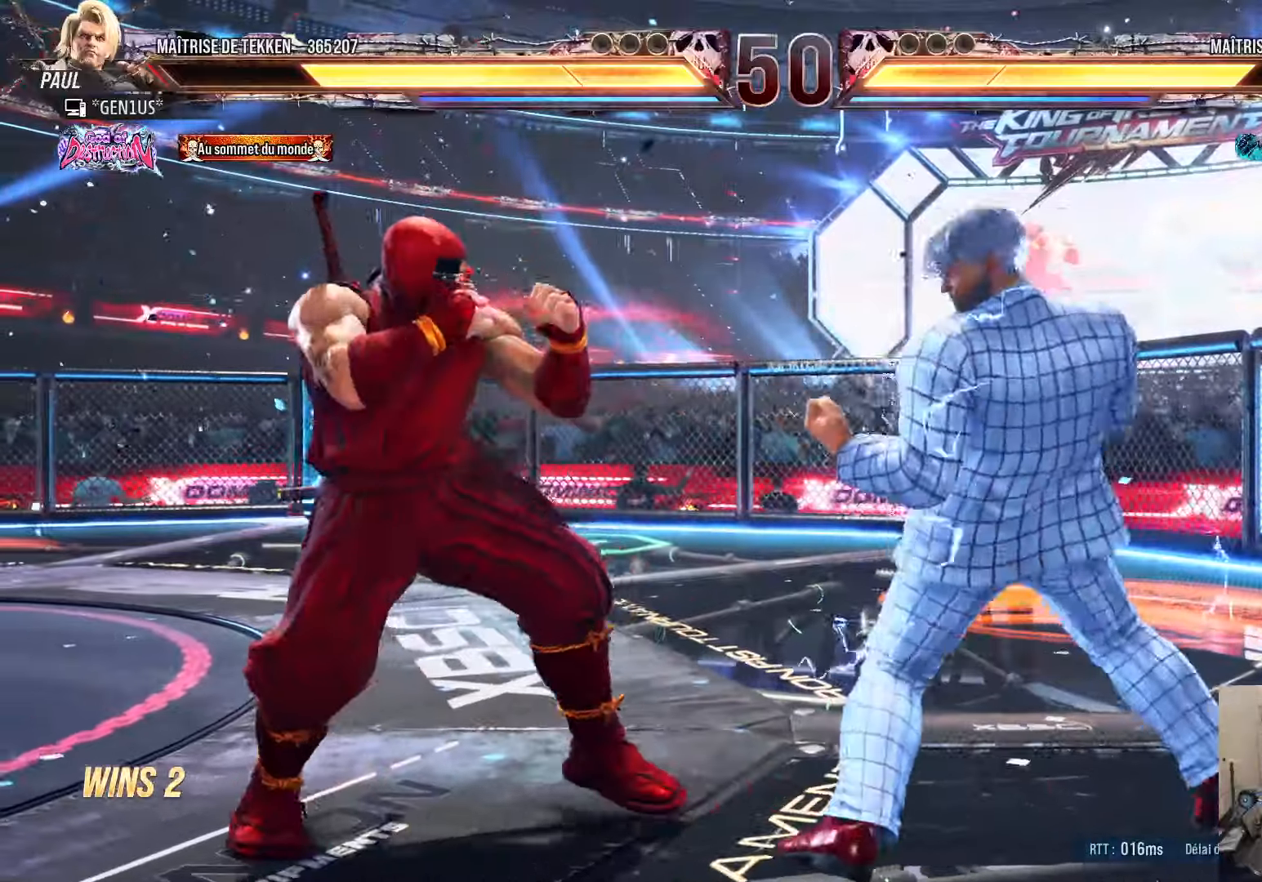
{"buttons": ["DPAD_LEFT"], "left_stick": "center", "events": [[17, "DPAD_LEFT", "up"], [50, "DPAD_RIGHT", "down"], [84, "DPAD_RIGHT", "up"], [117, "DPAD_LEFT", "down"], [167, "DPAD_LEFT", "up"], [234, "DPAD_LEFT", "down"]]}
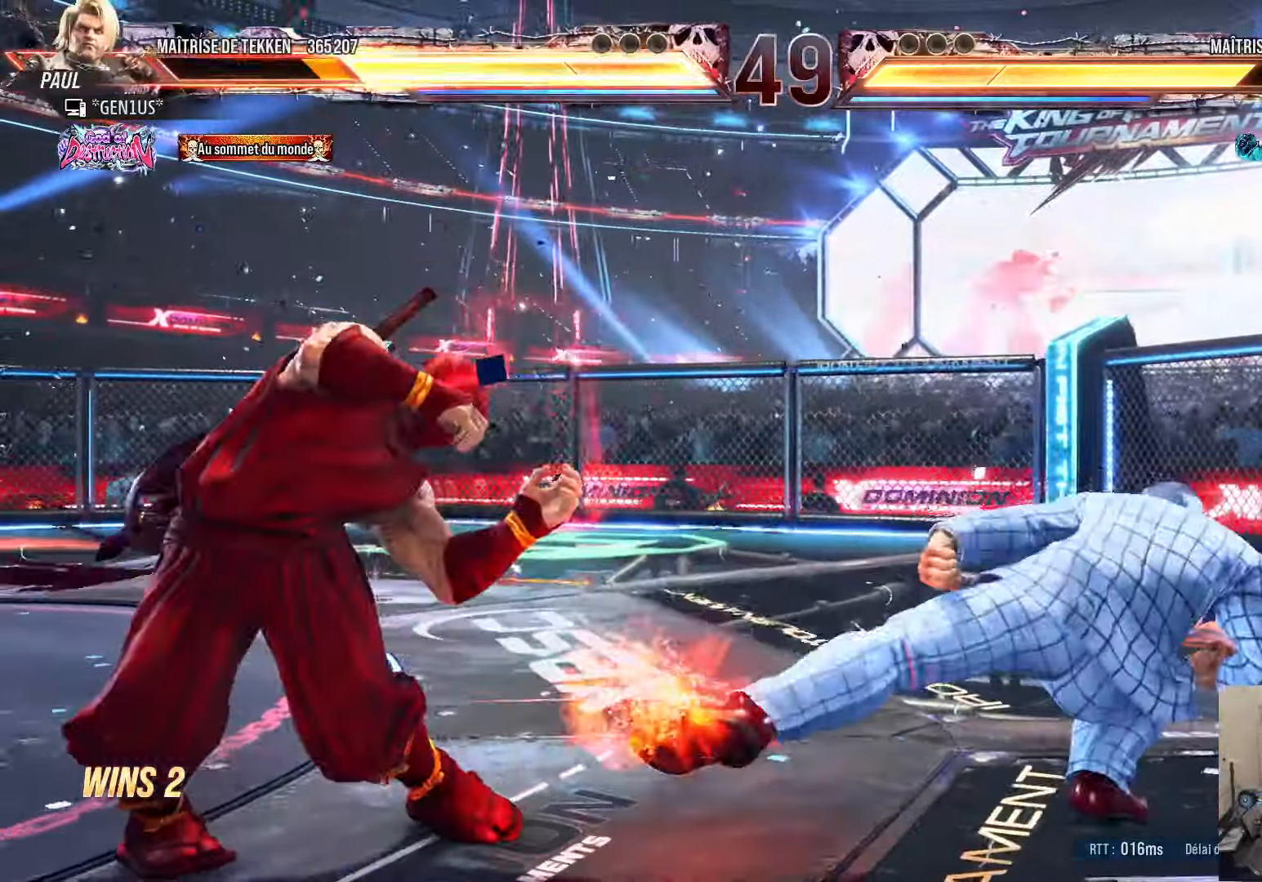
{"buttons": [], "left_stick": "center", "events": [[484, "DPAD_LEFT", "up"]]}
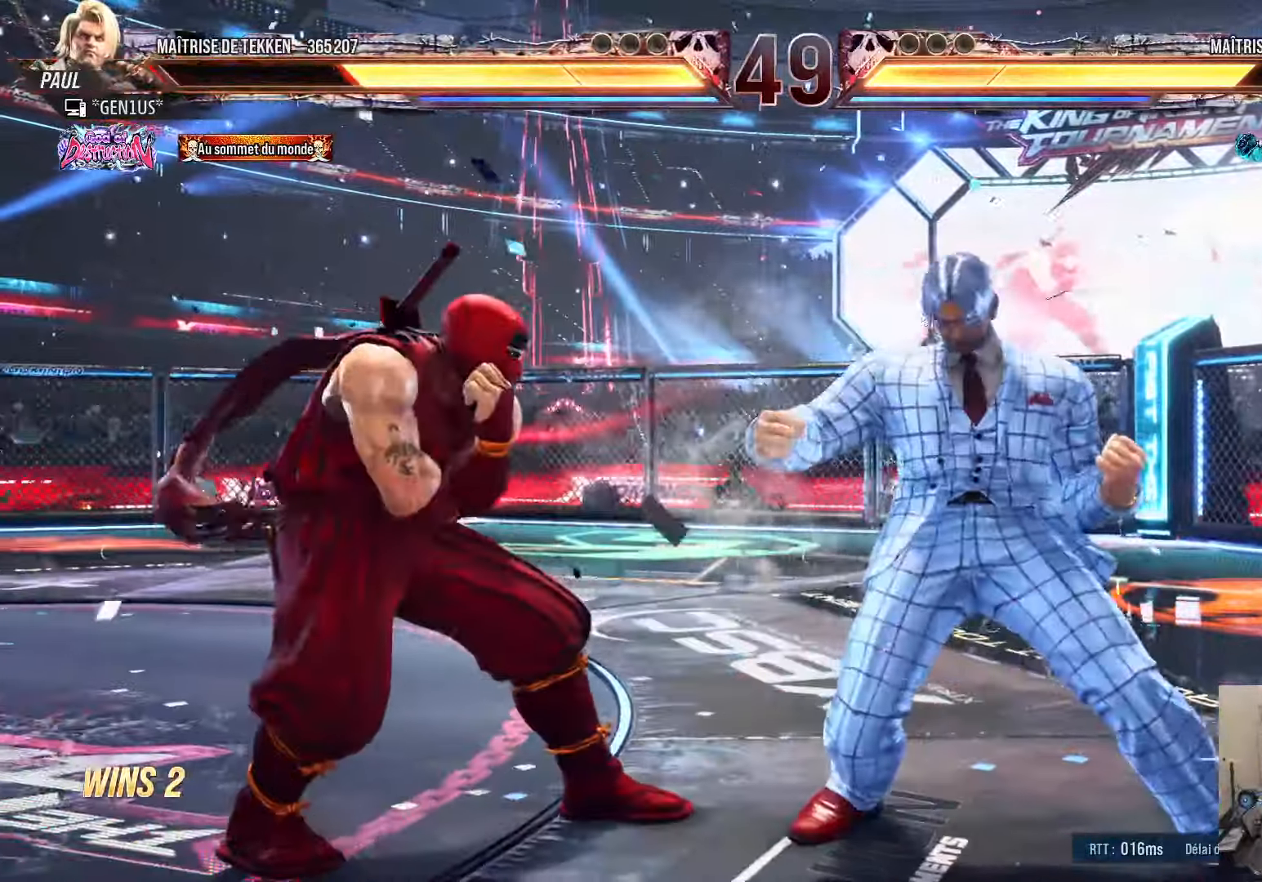
{"buttons": ["DPAD_LEFT"], "left_stick": "center", "events": [[34, "DPAD_RIGHT", "down"], [84, "DPAD_RIGHT", "up"], [134, "DPAD_LEFT", "down"], [200, "DPAD_LEFT", "up"], [267, "DPAD_LEFT", "down"]]}
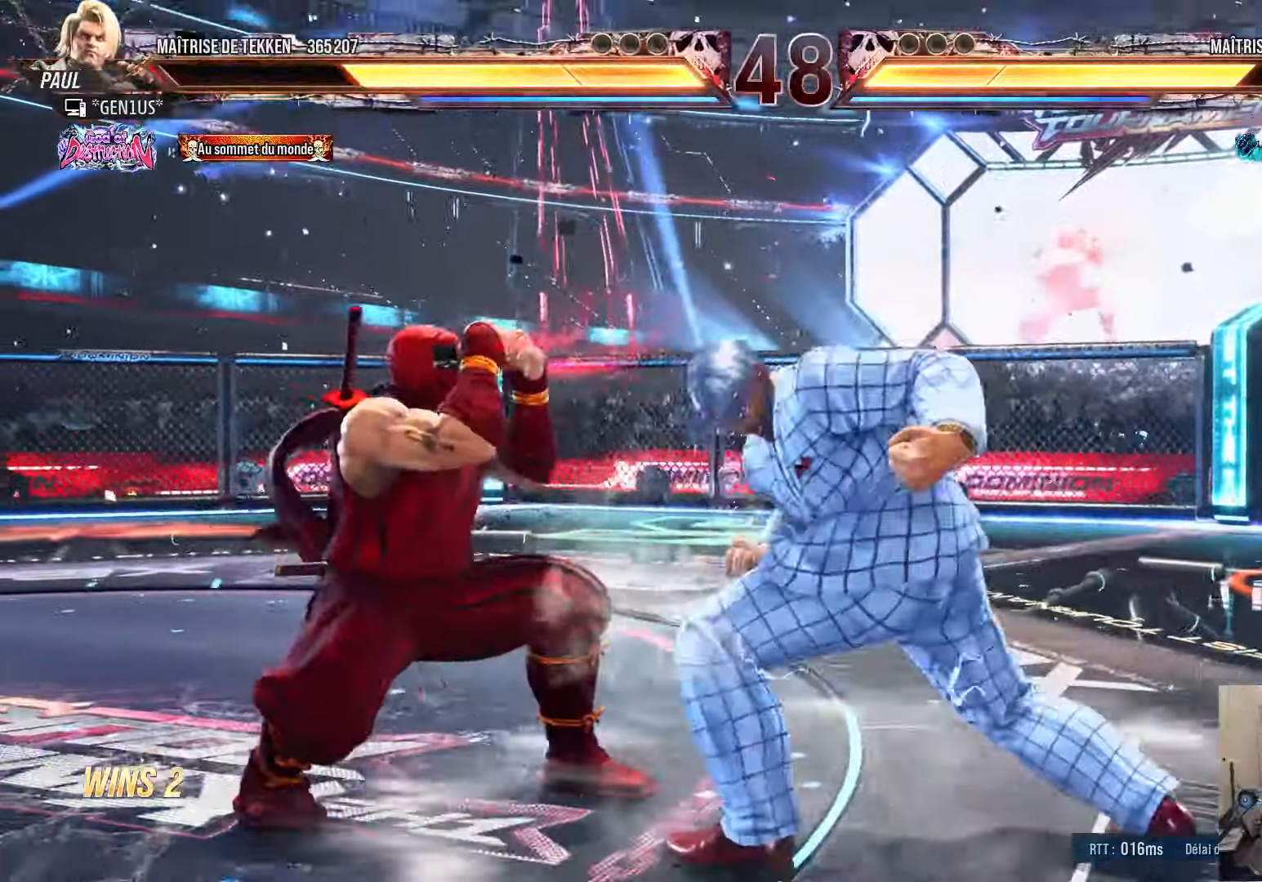
{"buttons": ["CIRCLE"], "left_stick": "center", "events": [[50, "CIRCLE", "down"], [50, "DPAD_LEFT", "up"], [117, "CIRCLE", "up"], [184, "CIRCLE", "down"], [234, "CIRCLE", "up"], [300, "CIRCLE", "down"], [384, "CIRCLE", "up"], [417, "CIRCLE", "down"]]}
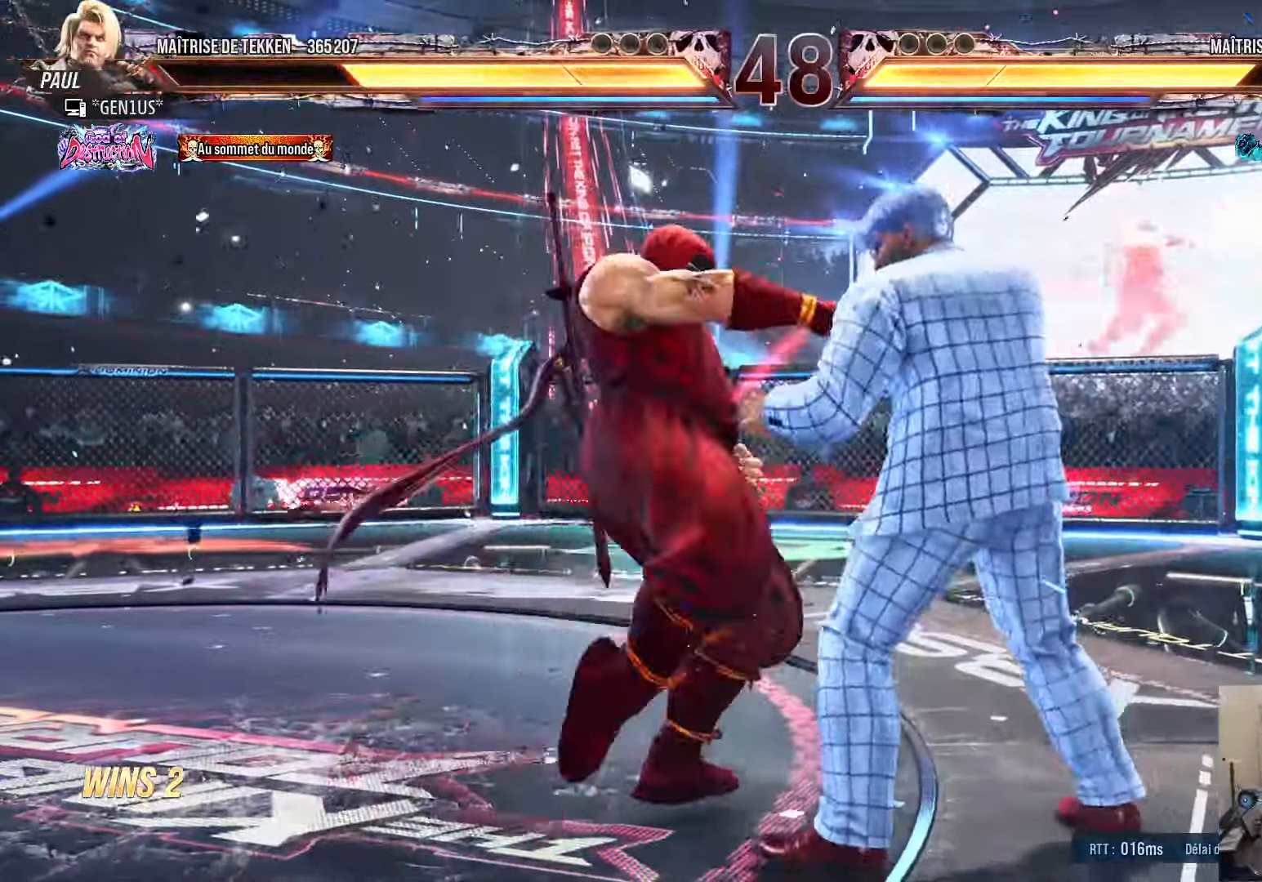
{"buttons": ["DPAD_RIGHT"], "left_stick": "center", "events": [[200, "CIRCLE", "up"], [284, "DPAD_RIGHT", "down"], [350, "DPAD_RIGHT", "up"], [417, "DPAD_RIGHT", "down"]]}
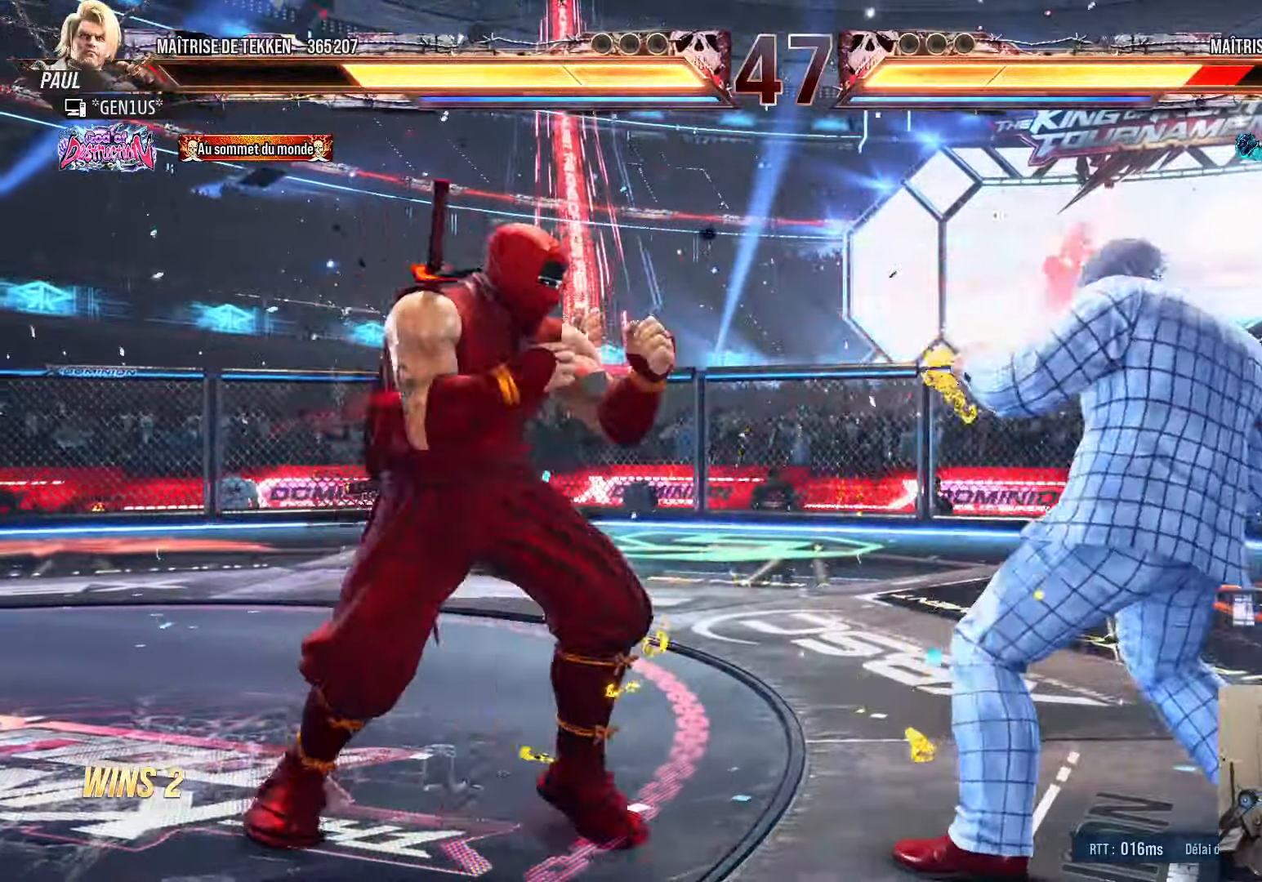
{"buttons": ["DPAD_LEFT"], "left_stick": "center", "events": [[17, "DPAD_DOWN", "down"], [34, "DPAD_RIGHT", "up"], [50, "DPAD_LEFT", "down"], [84, "DPAD_DOWN", "up"], [100, "CIRCLE", "down"], [117, "DPAD_LEFT", "up"], [167, "CIRCLE", "up"], [234, "TRIANGLE", "down"], [384, "TRIANGLE", "up"], [417, "DPAD_LEFT", "down"]]}
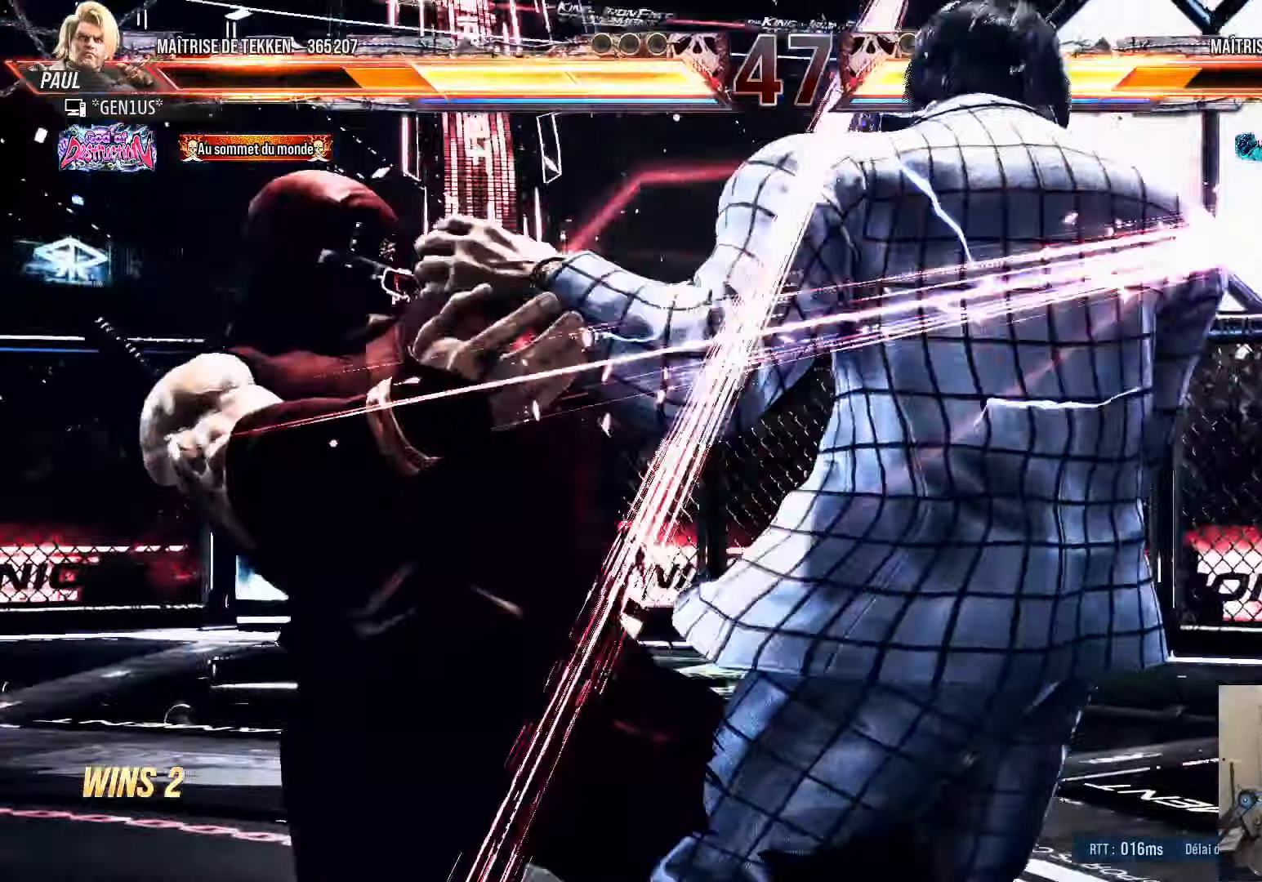
{"buttons": ["CROSS", "SQUARE", "DPAD_LEFT"], "left_stick": "center", "events": [[367, "SQUARE", "down"], [367, "TRIANGLE", "down"], [384, "CROSS", "down"], [400, "CROSS", "up"], [417, "SQUARE", "up"], [450, "TRIANGLE", "up"], [500, "CROSS", "down"], [500, "SQUARE", "down"]]}
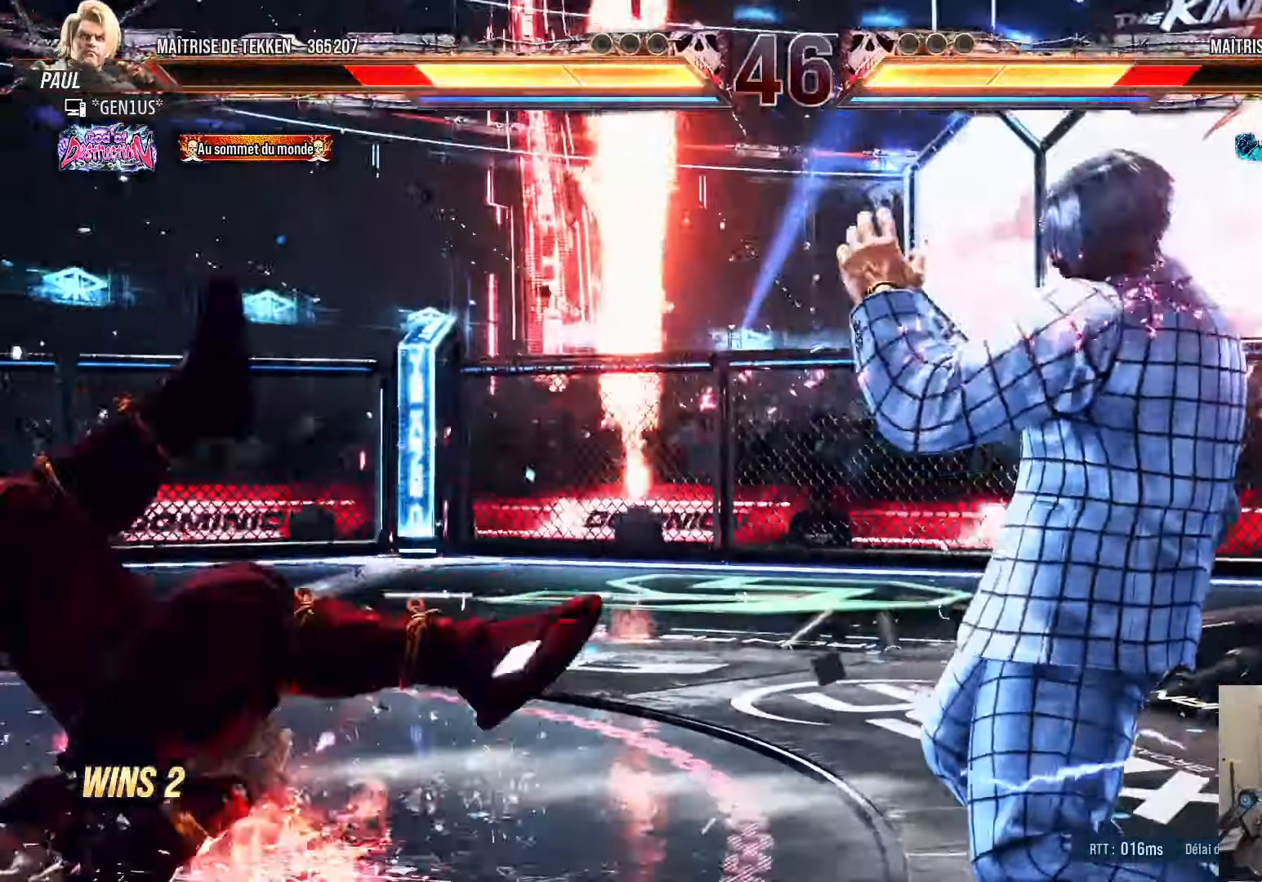
{"buttons": ["CROSS", "SQUARE", "TRIANGLE", "DPAD_LEFT"], "left_stick": "center", "events": [[17, "TRIANGLE", "down"], [67, "SQUARE", "up"], [84, "CROSS", "up"], [100, "TRIANGLE", "up"], [234, "CROSS", "down"], [234, "SQUARE", "down"], [234, "TRIANGLE", "down"], [267, "SQUARE", "up"], [284, "CROSS", "up"], [300, "TRIANGLE", "up"], [367, "CROSS", "down"], [367, "SQUARE", "down"], [367, "TRIANGLE", "down"], [417, "CROSS", "up"], [417, "SQUARE", "up"], [434, "TRIANGLE", "up"], [484, "CROSS", "down"], [484, "TRIANGLE", "down"], [500, "SQUARE", "down"]]}
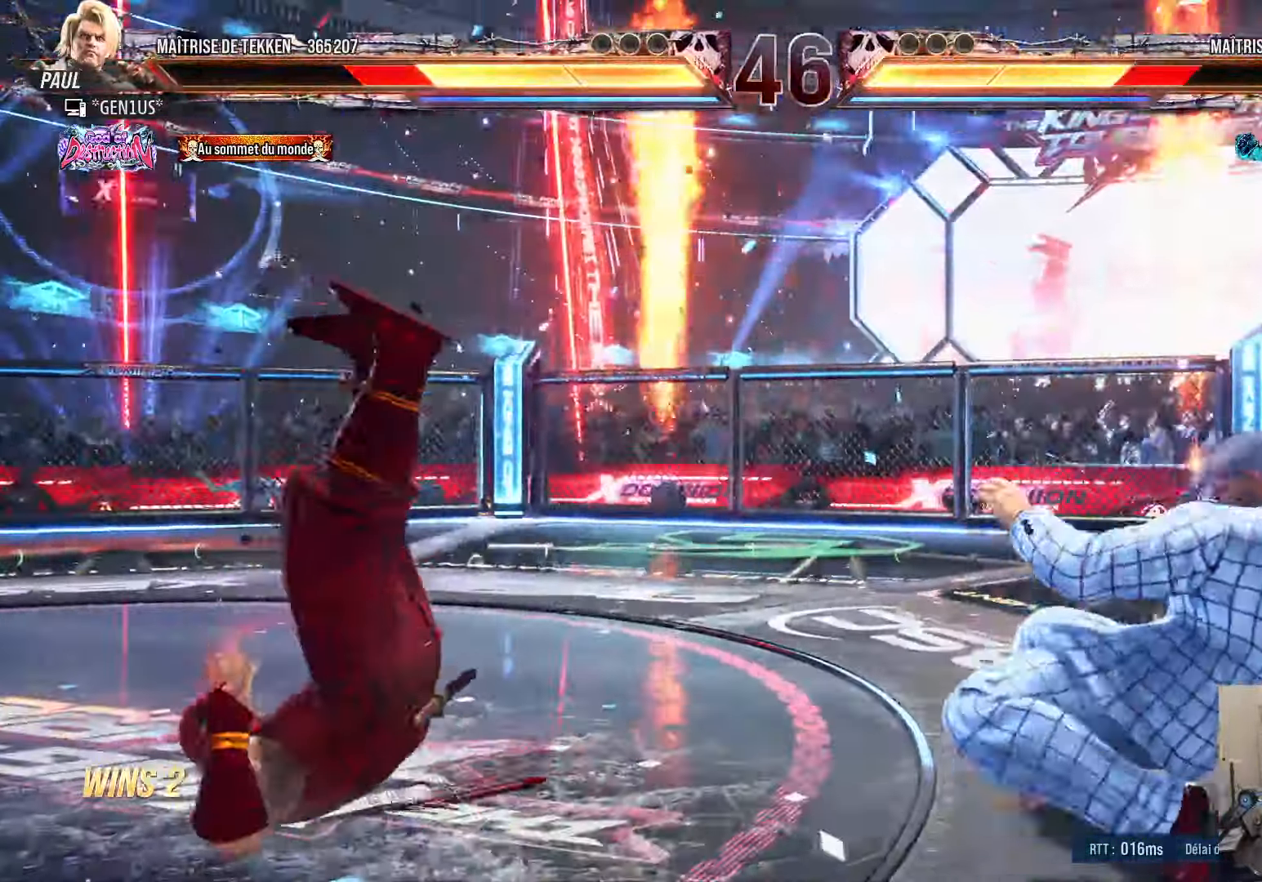
{"buttons": [], "left_stick": "center", "events": [[50, "SQUARE", "up"], [67, "CROSS", "up"], [117, "CROSS", "down"], [117, "SQUARE", "down"], [367, "CROSS", "up"], [384, "TRIANGLE", "up"], [400, "DPAD_LEFT", "up"], [417, "SQUARE", "up"]]}
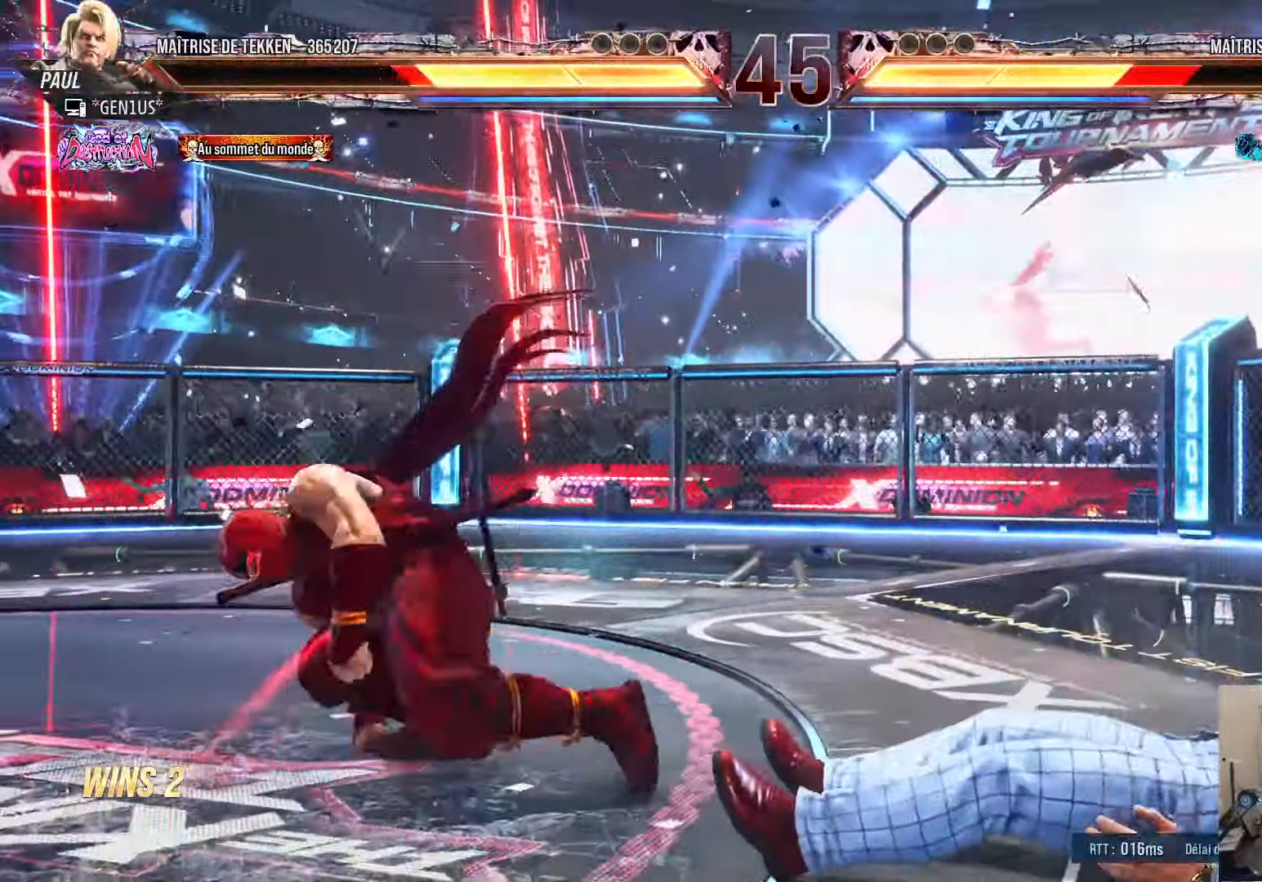
{"buttons": ["DPAD_DOWN", "DPAD_LEFT"], "left_stick": "center", "events": [[67, "DPAD_RIGHT", "down"], [117, "DPAD_RIGHT", "up"], [200, "DPAD_RIGHT", "down"], [483, "DPAD_DOWN", "down"], [483, "DPAD_RIGHT", "up"], [500, "DPAD_LEFT", "down"]]}
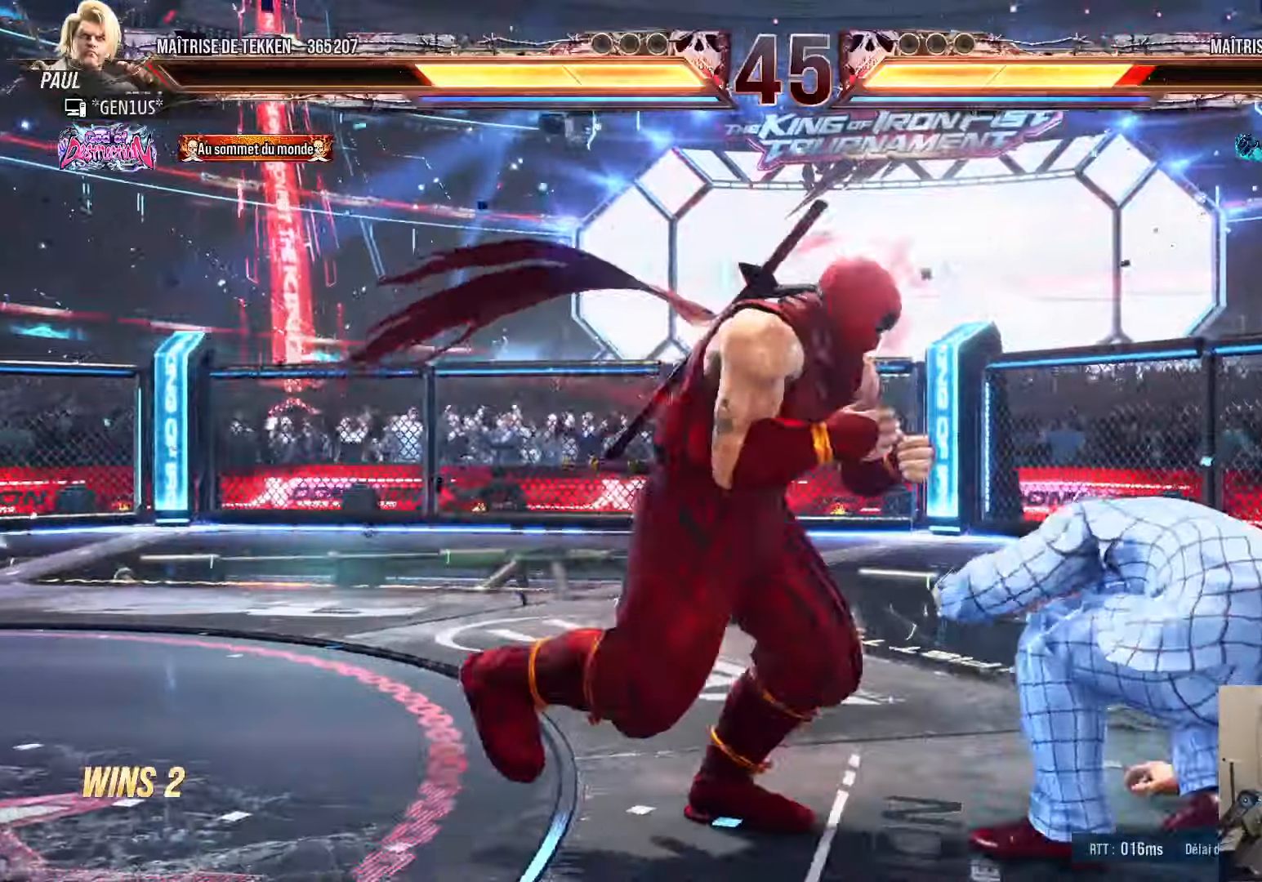
{"buttons": ["CROSS", "DPAD_DOWN", "DPAD_RIGHT"], "left_stick": "center", "events": [[33, "DPAD_LEFT", "up"], [50, "DPAD_RIGHT", "down"], [133, "DPAD_RIGHT", "up"], [150, "DPAD_RIGHT", "down"], [216, "TRIANGLE", "down"], [266, "TRIANGLE", "up"], [350, "CROSS", "down"], [400, "CROSS", "up"], [483, "CROSS", "down"]]}
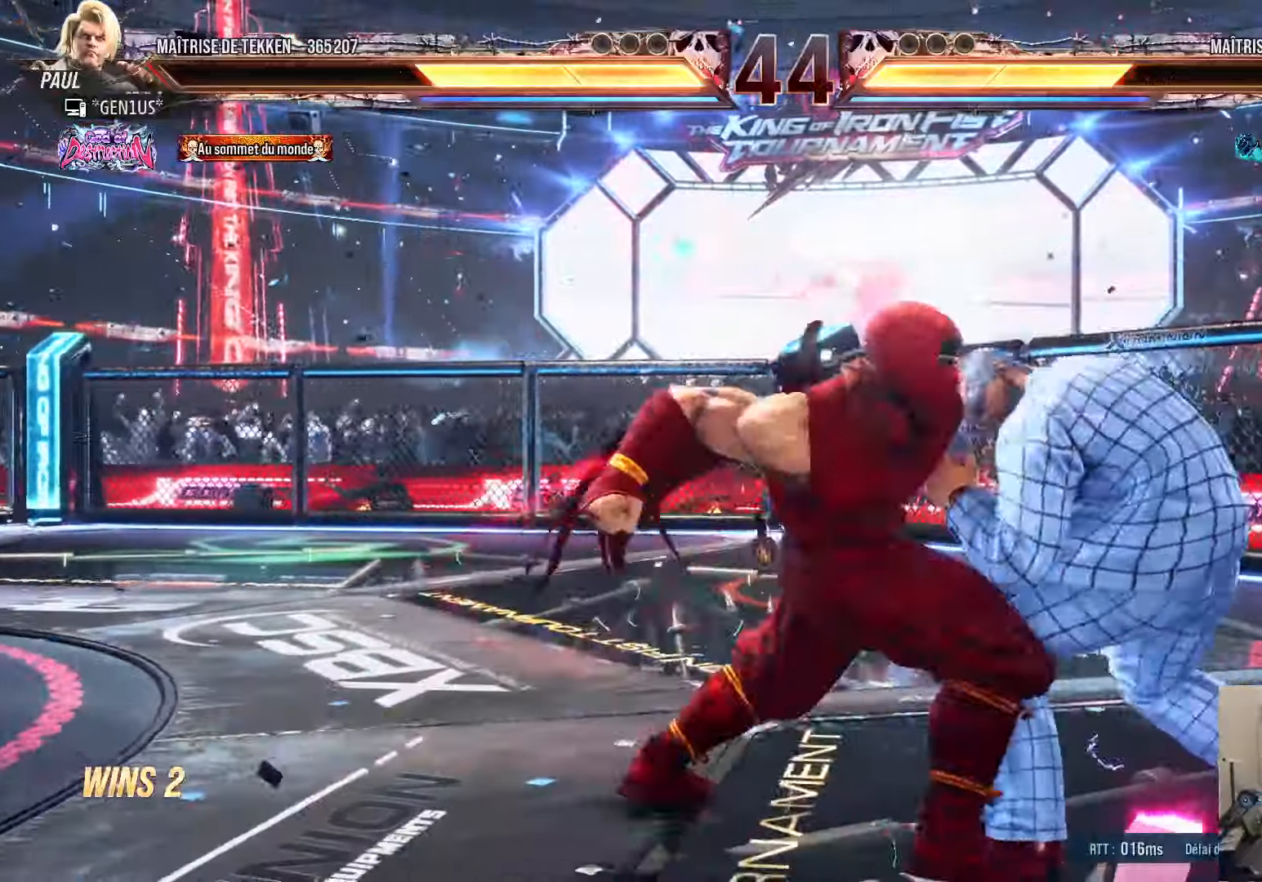
{"buttons": ["CROSS", "TRIANGLE", "DPAD_DOWN", "DPAD_RIGHT"], "left_stick": "center", "events": [[33, "CROSS", "up"], [100, "CROSS", "down"], [316, "CROSS", "up"], [350, "CROSS", "down"], [483, "TRIANGLE", "down"]]}
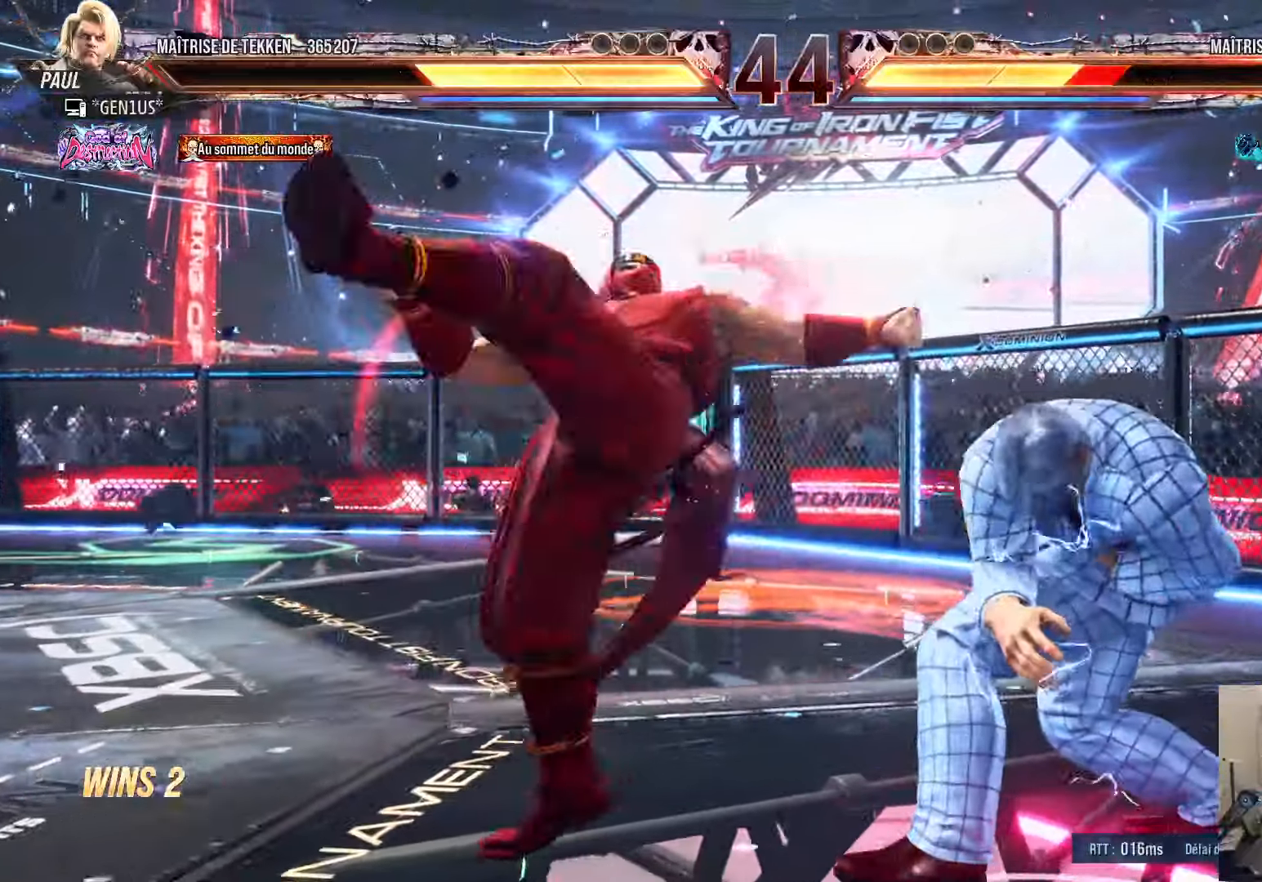
{"buttons": ["DPAD_RIGHT"], "left_stick": "center", "events": [[83, "DPAD_DOWN", "up"], [116, "DPAD_RIGHT", "up"], [283, "TRIANGLE", "up"], [316, "CROSS", "up"], [500, "DPAD_RIGHT", "down"]]}
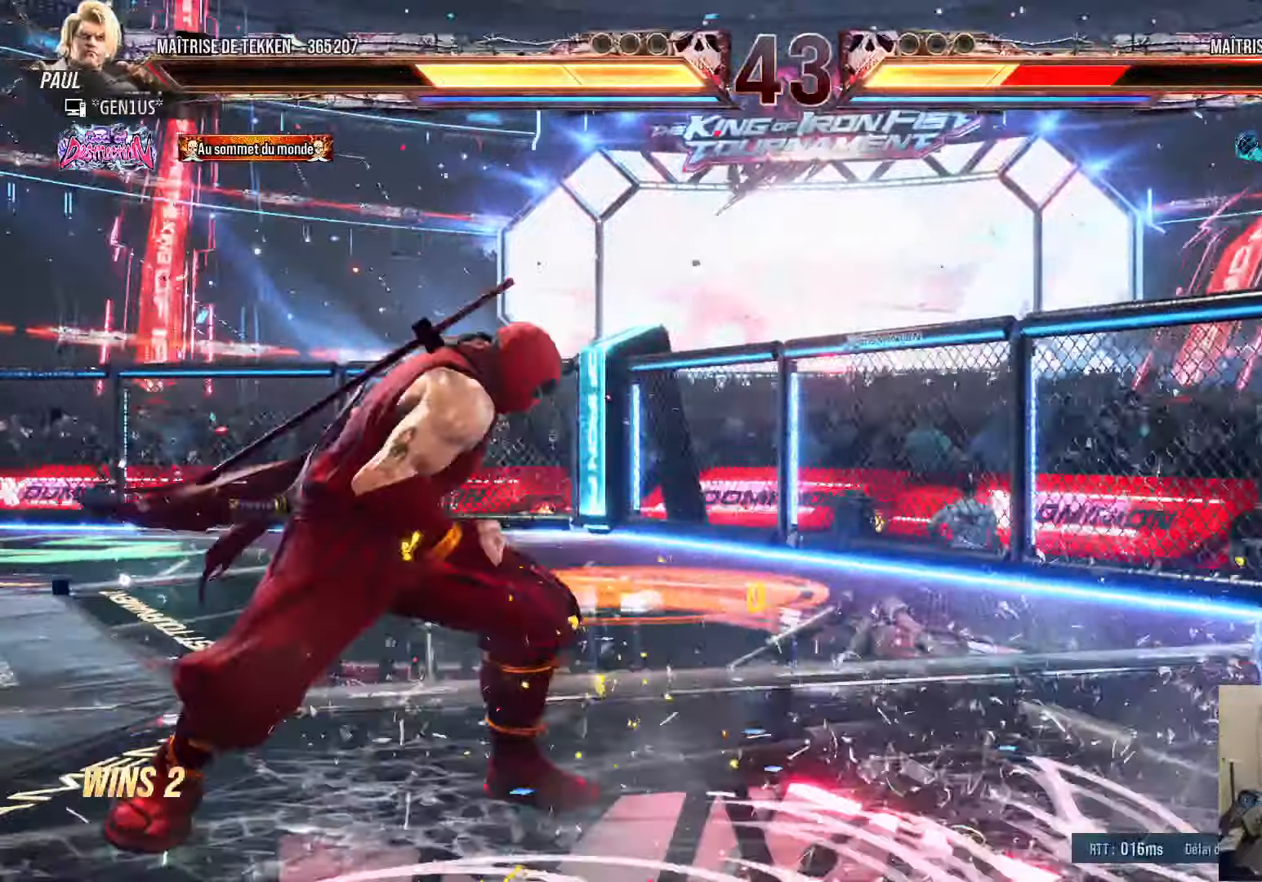
{"buttons": ["SQUARE", "DPAD_DOWN"], "left_stick": "center", "events": [[66, "DPAD_RIGHT", "up"], [133, "DPAD_RIGHT", "down"], [316, "DPAD_RIGHT", "up"], [333, "DPAD_DOWN", "down"], [350, "SQUARE", "down"]]}
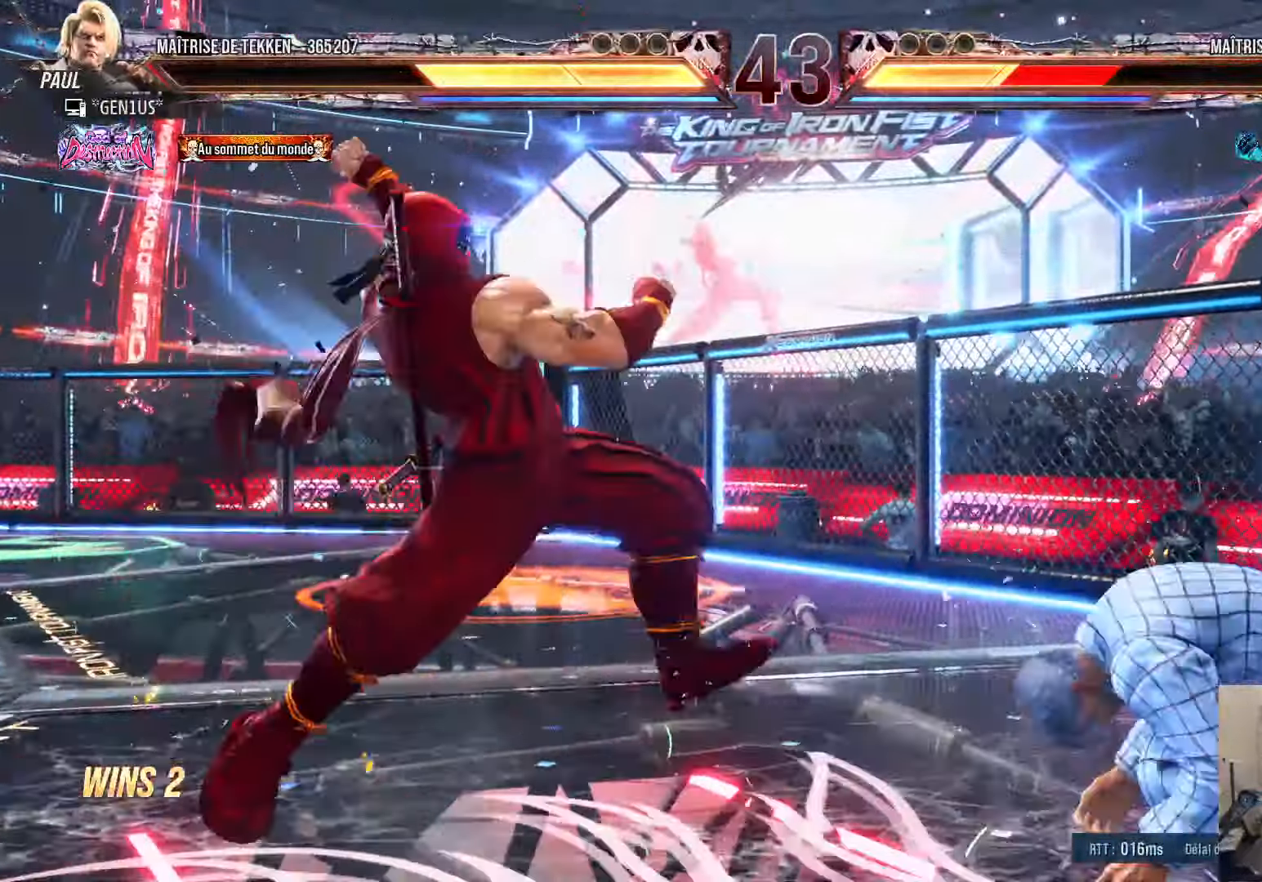
{"buttons": ["DPAD_RIGHT"], "left_stick": "center", "events": [[266, "DPAD_DOWN", "up"], [266, "SQUARE", "up"], [450, "DPAD_RIGHT", "down"]]}
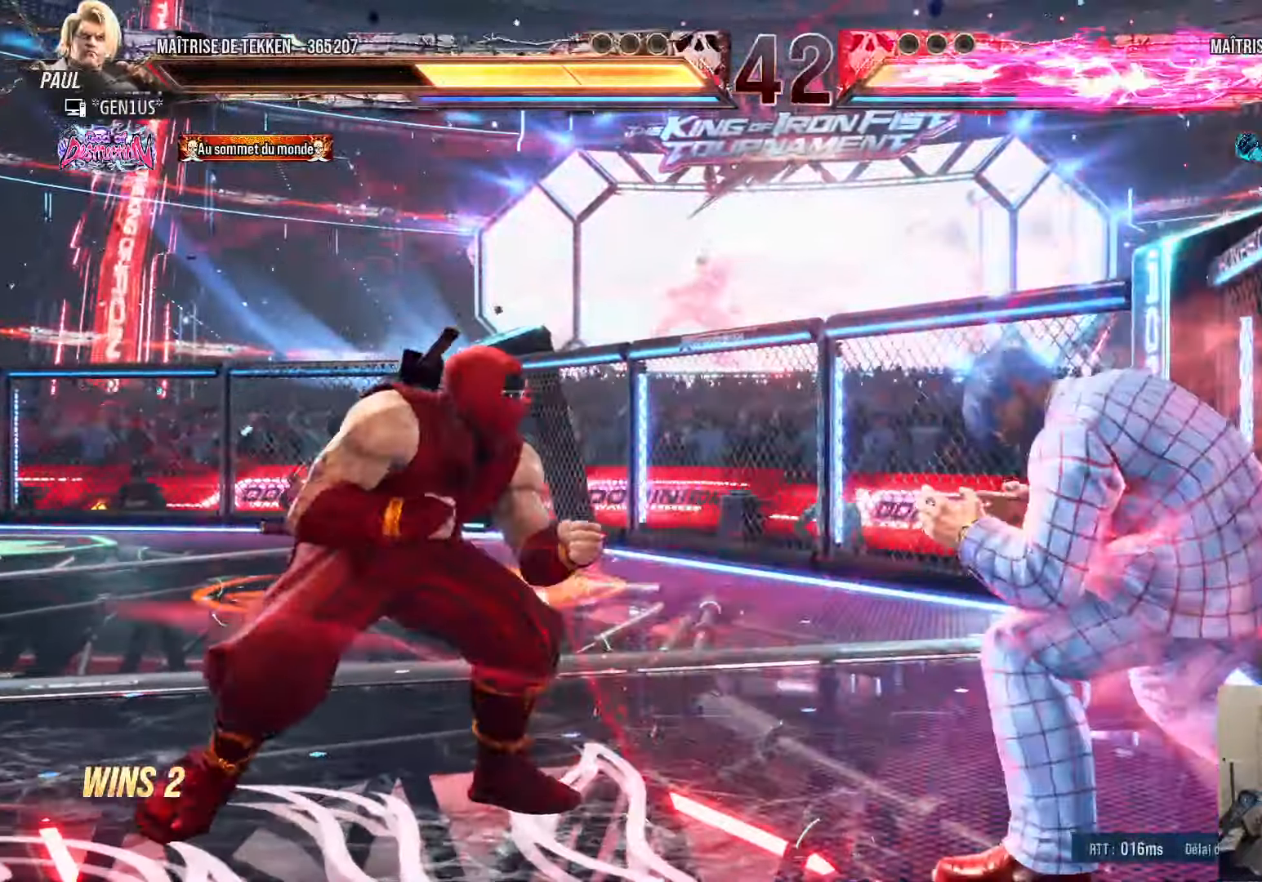
{"buttons": ["DPAD_LEFT"], "left_stick": "center", "events": [[16, "DPAD_RIGHT", "up"], [83, "DPAD_RIGHT", "down"], [216, "DPAD_DOWN", "down"], [233, "SQUARE", "down"], [316, "SQUARE", "up"], [333, "DPAD_DOWN", "up"], [350, "DPAD_RIGHT", "up"], [383, "DPAD_LEFT", "down"]]}